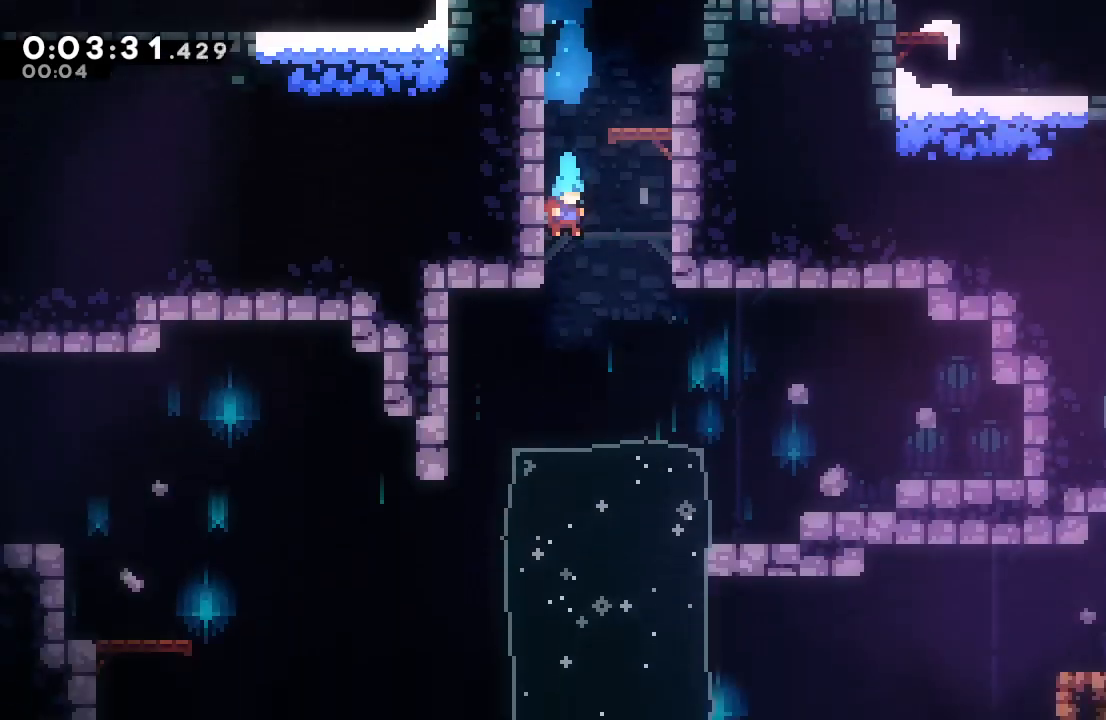
Gameplay with a controller (PlayStation layout); each line is a JSON object with the inputs held at the frame after it. "events" lists button and stick changes between this image and that frame as [ms after this image, input, new state], when the widget could be followed in between. Not read: L3 R2 R3.
{"buttons": ["DPAD_DOWN"], "left_stick": "center", "right_stick": "center", "events": []}
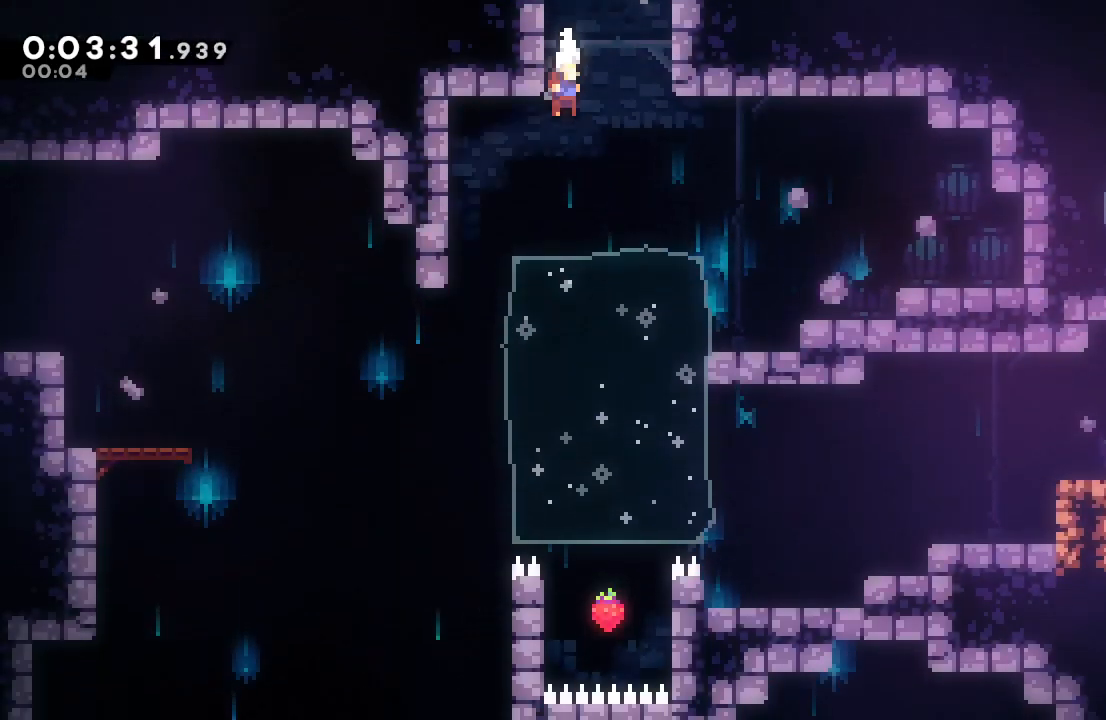
{"buttons": ["DPAD_DOWN", "DPAD_LEFT"], "left_stick": "center", "right_stick": "center", "events": [[33, "DPAD_LEFT", "down"], [67, "CROSS", "down"], [183, "CROSS", "up"]]}
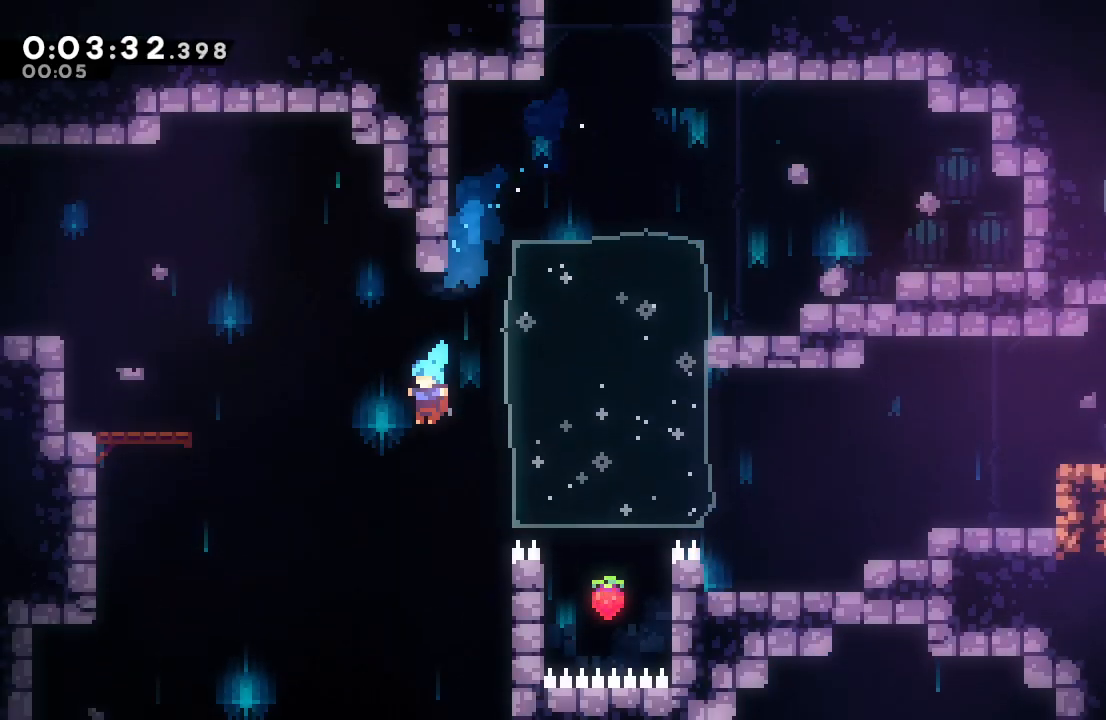
{"buttons": ["DPAD_DOWN"], "left_stick": "center", "right_stick": "center", "events": [[383, "DPAD_LEFT", "up"]]}
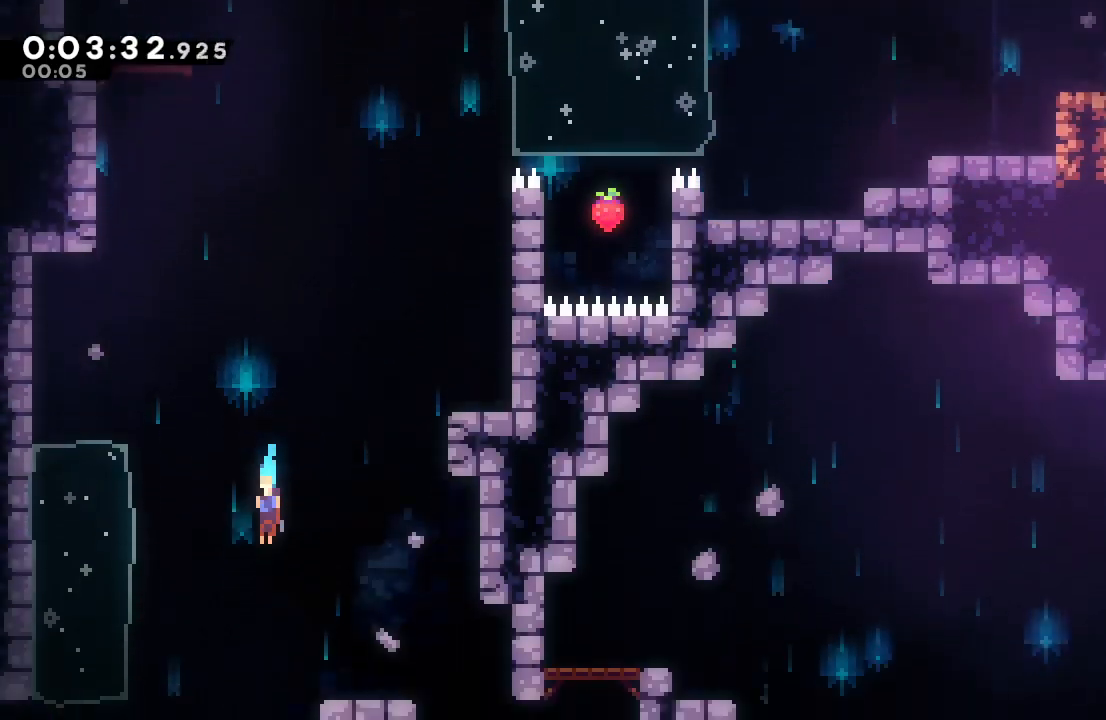
{"buttons": ["DPAD_DOWN", "DPAD_RIGHT"], "left_stick": "center", "right_stick": "center", "events": [[100, "DPAD_RIGHT", "down"]]}
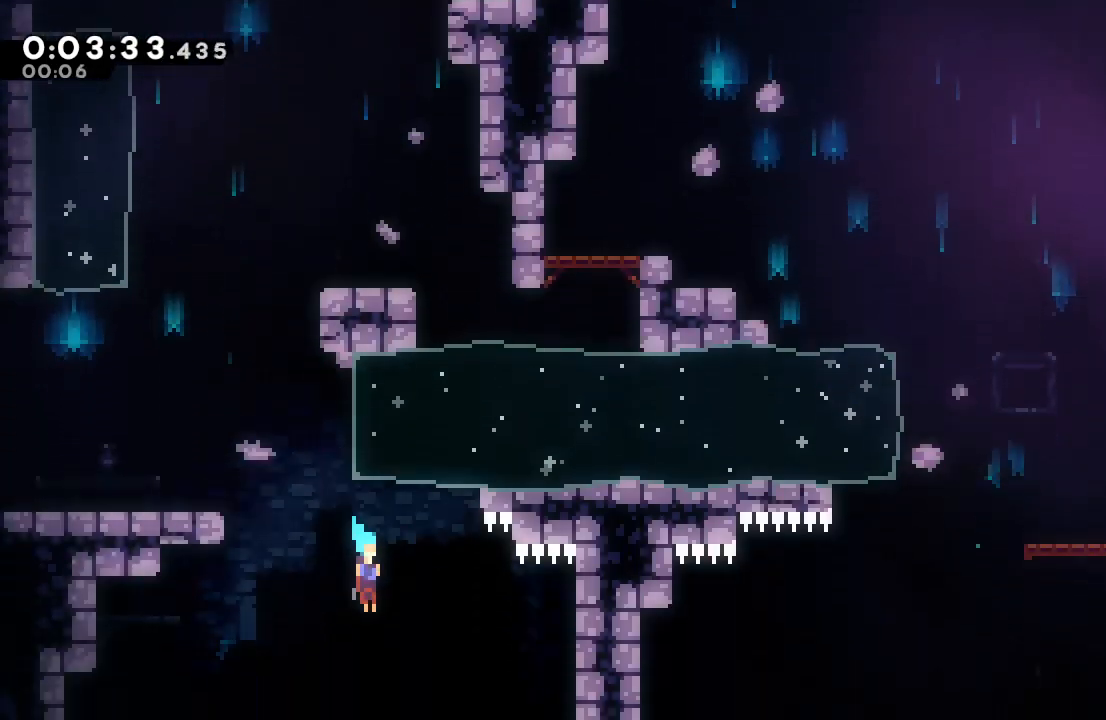
{"buttons": ["DPAD_DOWN", "DPAD_RIGHT"], "left_stick": "center", "right_stick": "center", "events": []}
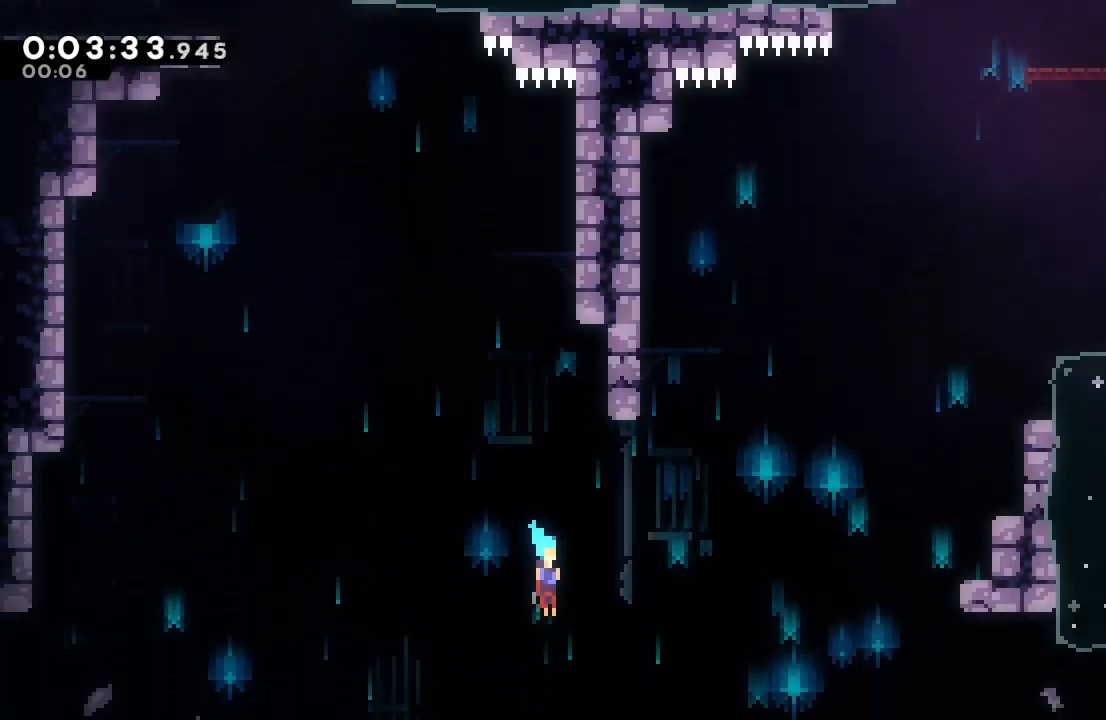
{"buttons": ["CIRCLE", "DPAD_DOWN", "DPAD_RIGHT"], "left_stick": "center", "right_stick": "center", "events": [[267, "L1", "down"], [317, "CIRCLE", "down"], [483, "L1", "up"]]}
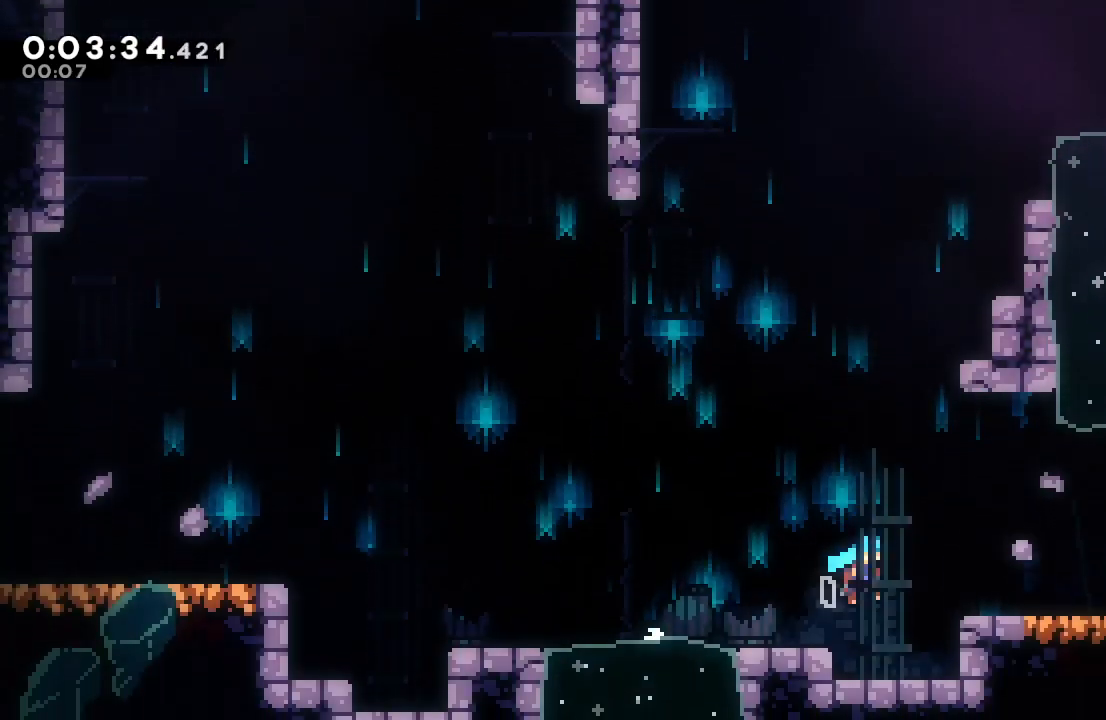
{"buttons": [], "left_stick": "center", "right_stick": "center", "events": [[17, "CIRCLE", "up"], [183, "CROSS", "down"], [317, "DPAD_DOWN", "up"], [333, "CROSS", "up"], [333, "DPAD_RIGHT", "up"]]}
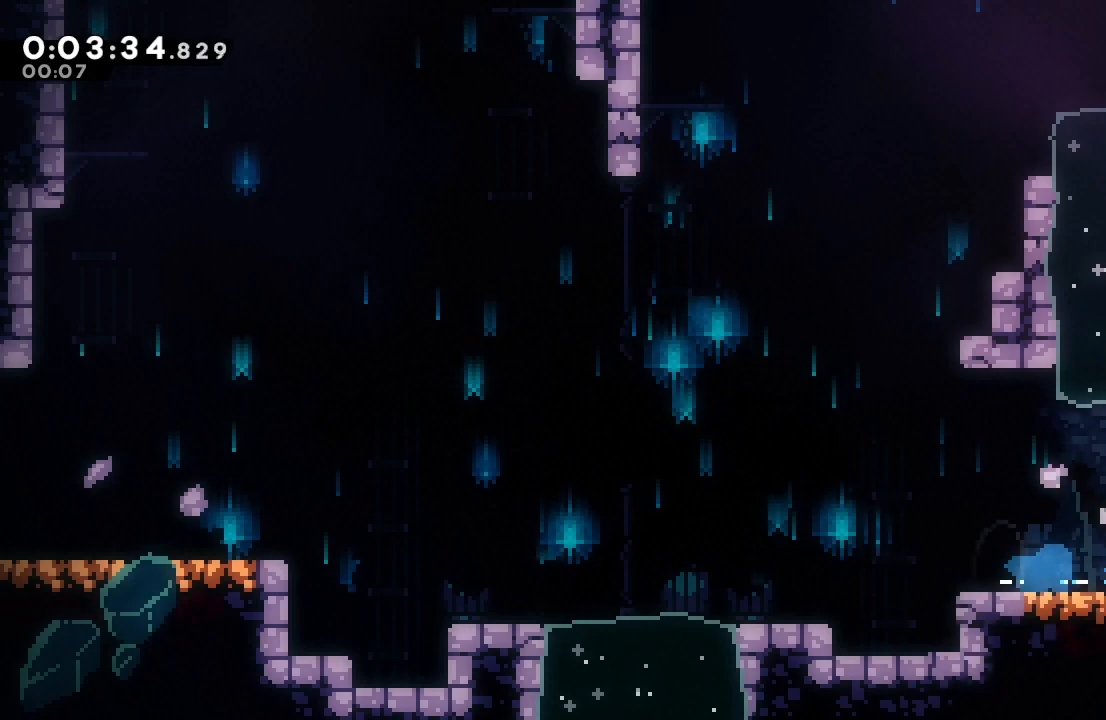
{"buttons": ["DPAD_RIGHT"], "left_stick": "center", "right_stick": "center", "events": [[200, "DPAD_DOWN", "down"], [200, "DPAD_RIGHT", "down"], [217, "CROSS", "down"], [317, "CROSS", "up"], [383, "DPAD_DOWN", "up"], [433, "CIRCLE", "down"], [500, "CIRCLE", "up"]]}
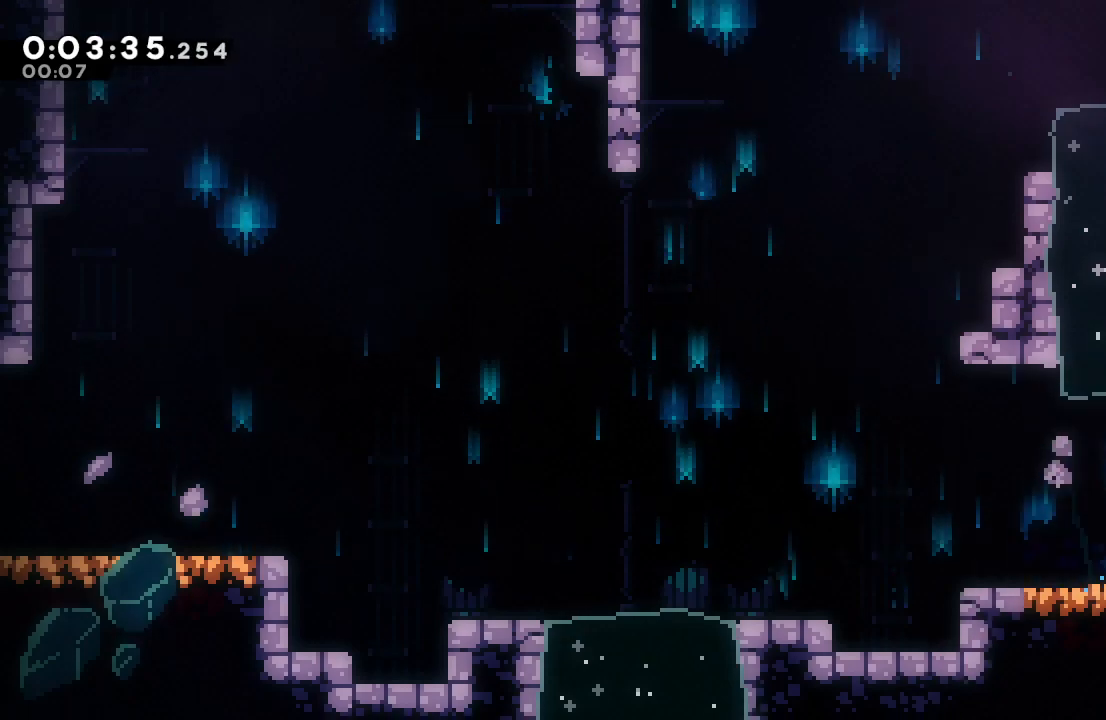
{"buttons": ["DPAD_RIGHT"], "left_stick": "center", "right_stick": "center", "events": []}
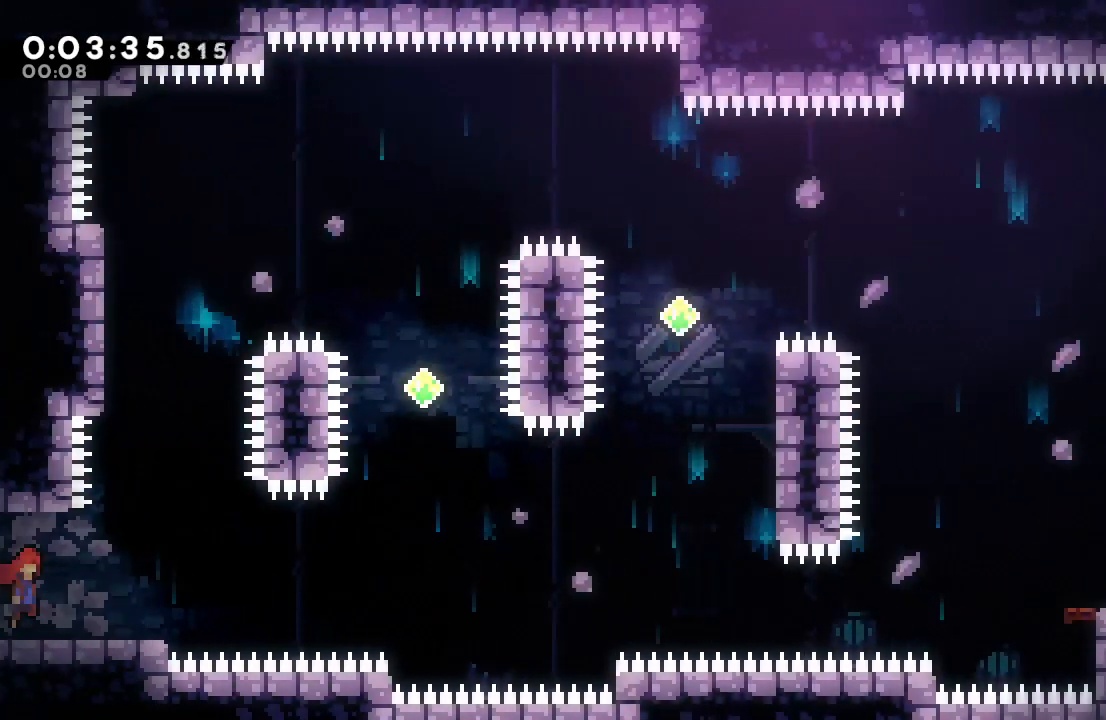
{"buttons": ["CIRCLE", "R1", "DPAD_RIGHT"], "left_stick": "center", "right_stick": "center", "events": [[100, "DPAD_DOWN", "down"], [133, "CROSS", "down"], [250, "CROSS", "up"], [267, "DPAD_DOWN", "up"], [367, "CIRCLE", "down"], [450, "R1", "down"]]}
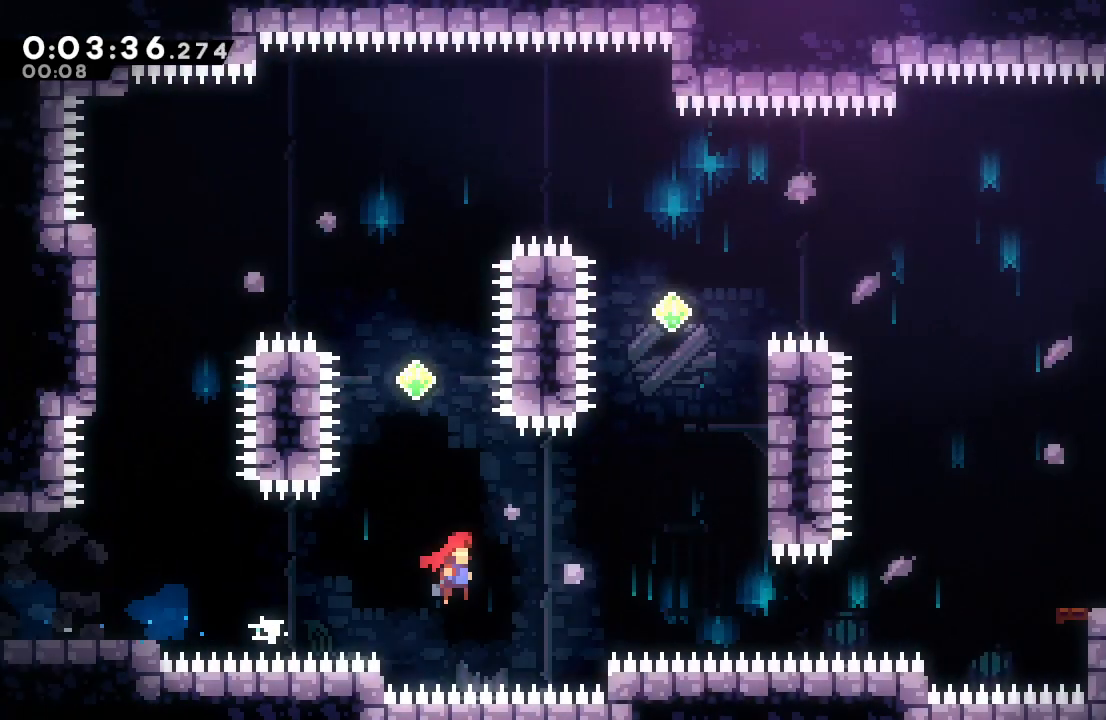
{"buttons": ["CIRCLE", "L1", "R1", "DPAD_UP", "DPAD_RIGHT"], "left_stick": "center", "right_stick": "center", "events": [[317, "DPAD_UP", "down"], [333, "L1", "down"]]}
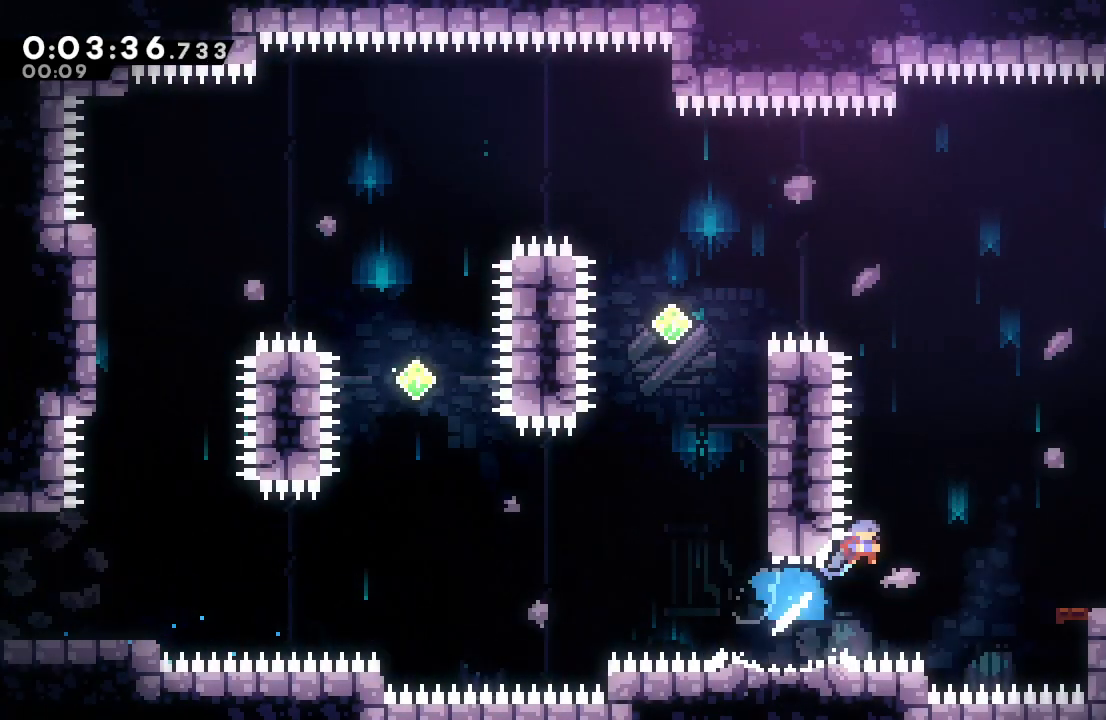
{"buttons": ["R1", "DPAD_RIGHT"], "left_stick": "center", "right_stick": "center", "events": [[17, "DPAD_UP", "up"], [17, "L1", "up"], [183, "CIRCLE", "up"]]}
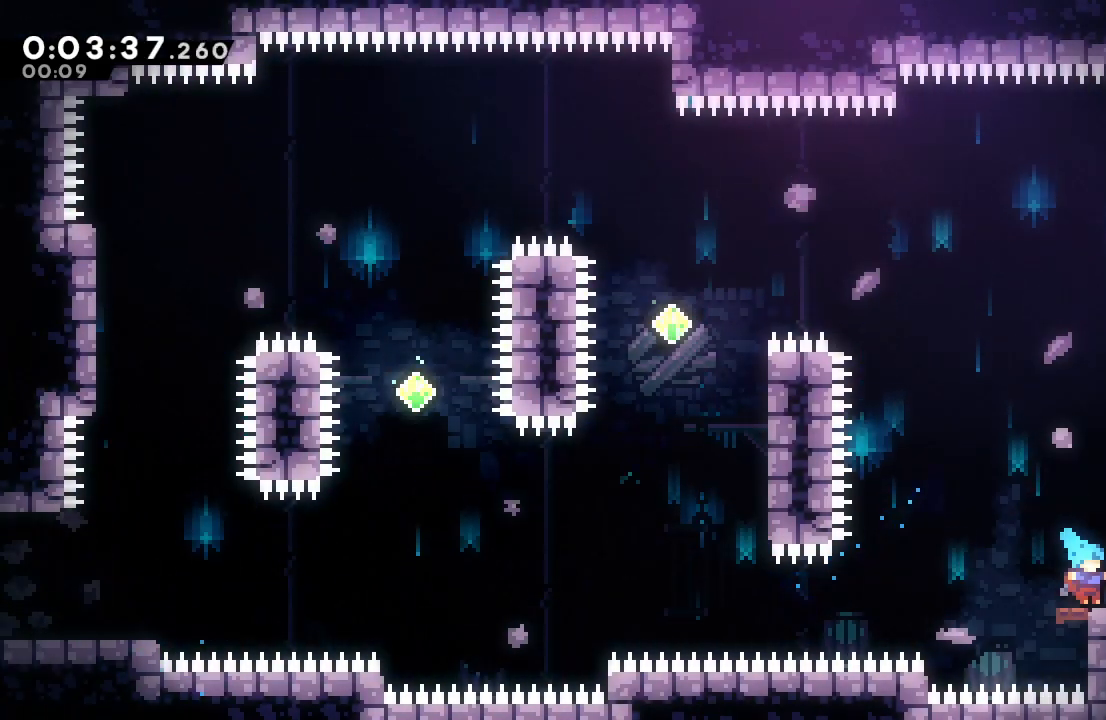
{"buttons": ["DPAD_RIGHT"], "left_stick": "center", "right_stick": "center", "events": [[17, "L1", "down"], [133, "DPAD_RIGHT", "up"], [150, "DPAD_RIGHT", "down"], [150, "L1", "up"], [250, "R1", "up"]]}
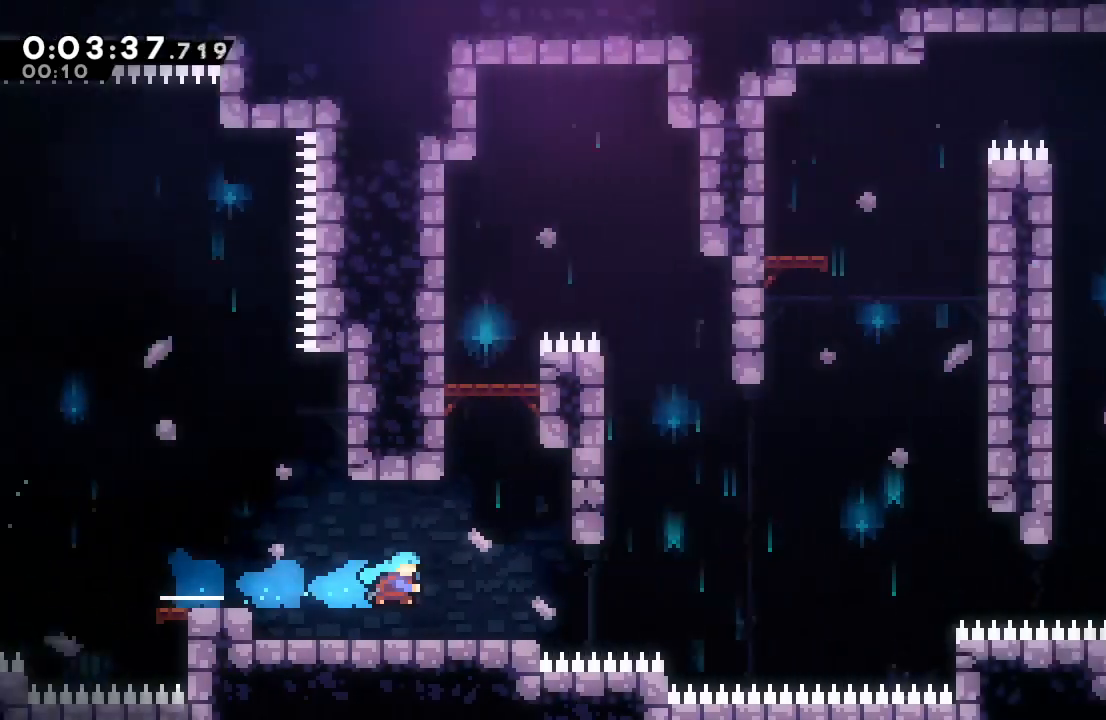
{"buttons": ["CROSS", "DPAD_DOWN", "DPAD_RIGHT"], "left_stick": "center", "right_stick": "center", "events": [[433, "DPAD_DOWN", "down"], [467, "CROSS", "down"]]}
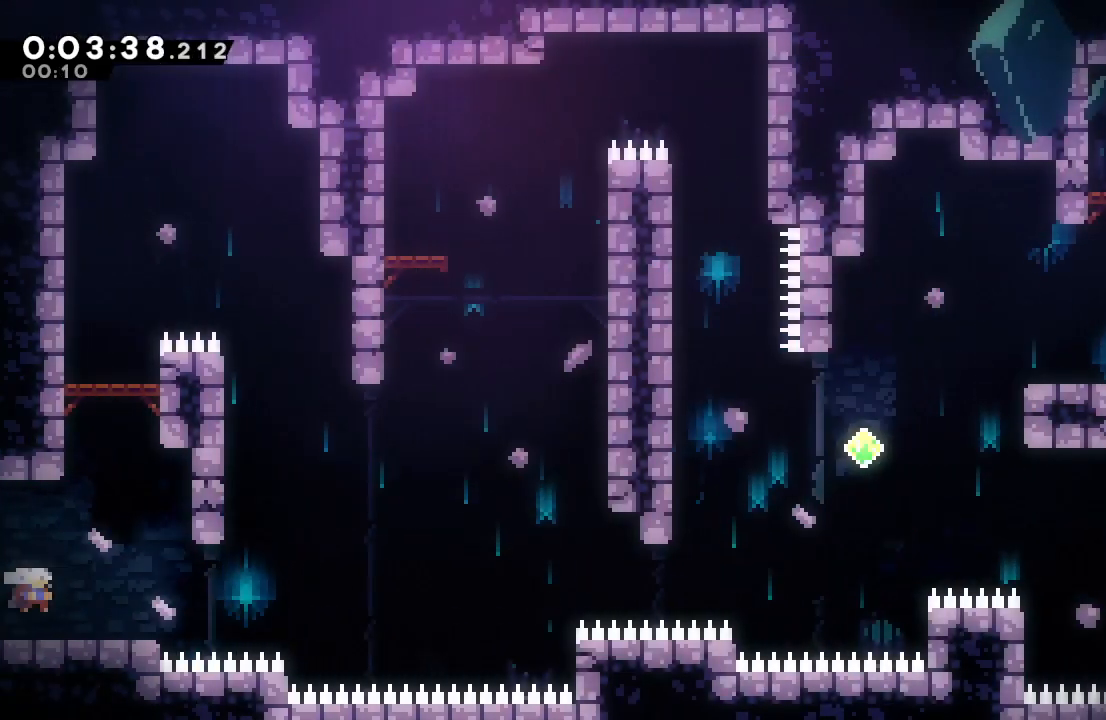
{"buttons": ["CIRCLE", "DPAD_RIGHT"], "left_stick": "center", "right_stick": "center", "events": [[100, "CROSS", "up"], [133, "DPAD_DOWN", "up"], [183, "CIRCLE", "down"]]}
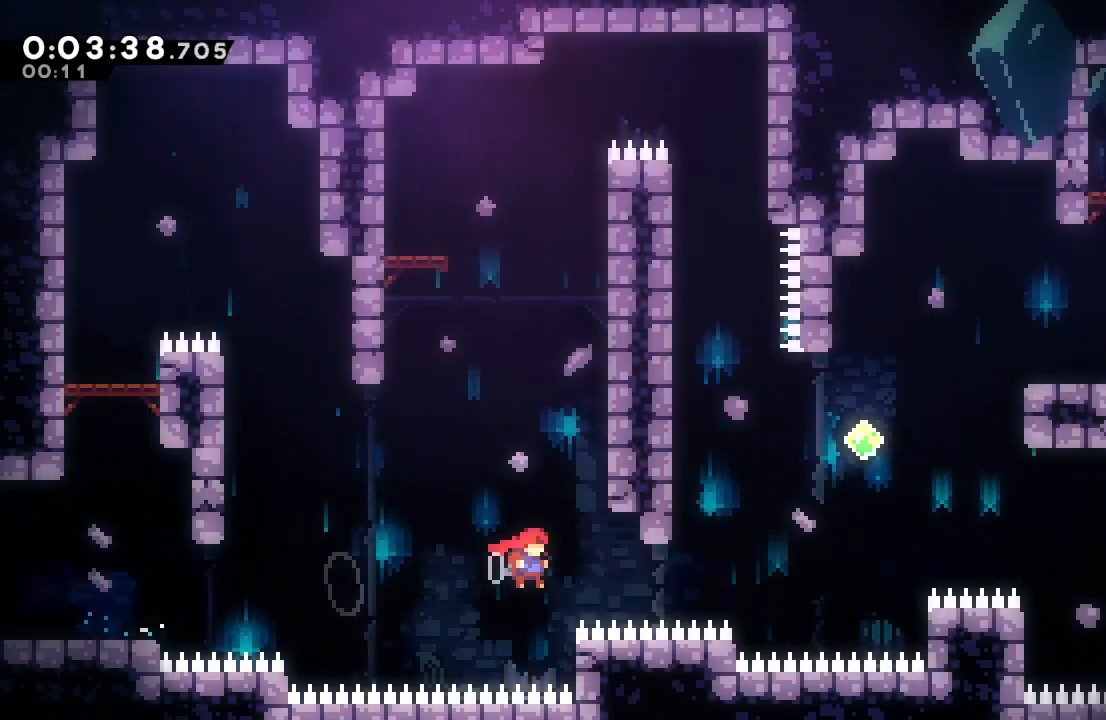
{"buttons": ["CROSS", "DPAD_RIGHT"], "left_stick": "center", "right_stick": "center", "events": [[100, "DPAD_UP", "down"], [133, "CROSS", "down"], [300, "CIRCLE", "up"], [300, "CROSS", "up"], [333, "DPAD_UP", "up"], [500, "CROSS", "down"]]}
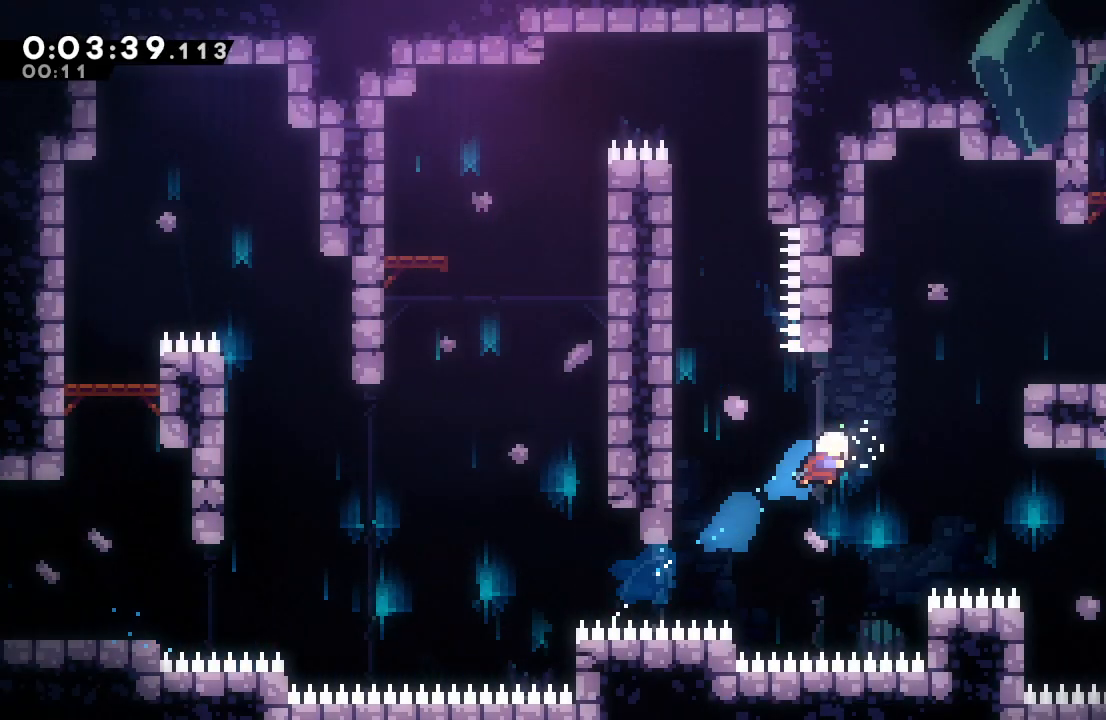
{"buttons": ["DPAD_DOWN", "DPAD_RIGHT"], "left_stick": "center", "right_stick": "center", "events": [[133, "CROSS", "up"], [150, "DPAD_DOWN", "down"]]}
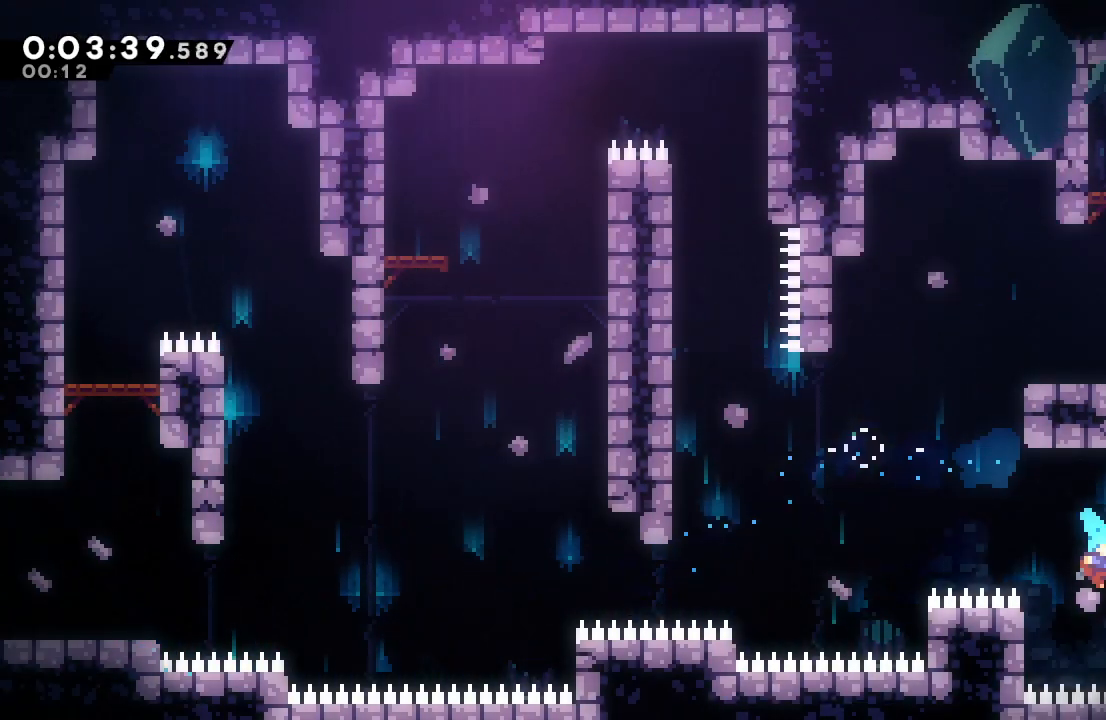
{"buttons": ["DPAD_DOWN", "DPAD_RIGHT"], "left_stick": "center", "right_stick": "center", "events": [[83, "L1", "down"], [150, "CIRCLE", "down"], [217, "L1", "up"], [233, "CIRCLE", "up"]]}
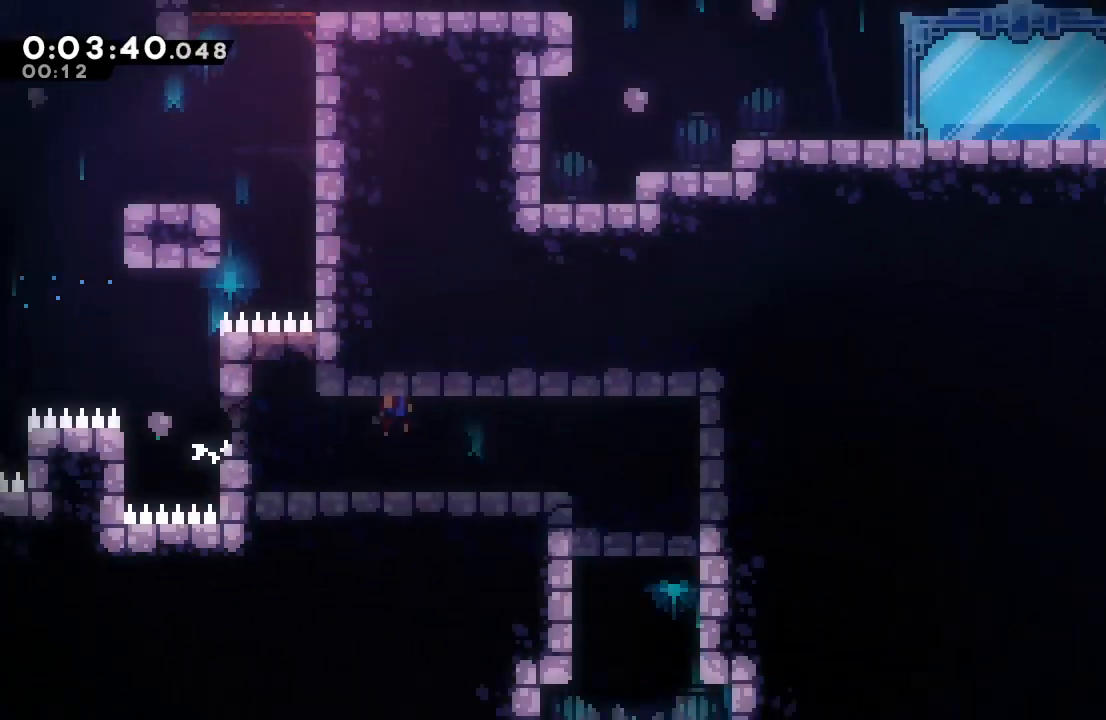
{"buttons": ["DPAD_DOWN", "DPAD_RIGHT"], "left_stick": "center", "right_stick": "center", "events": []}
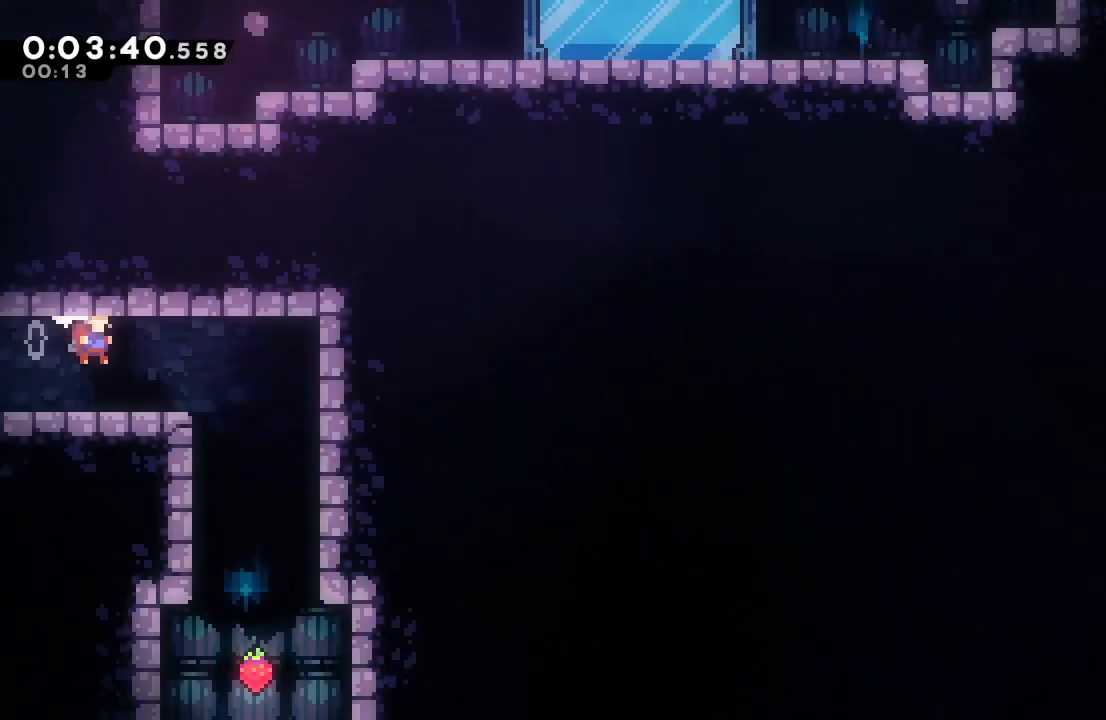
{"buttons": ["DPAD_UP", "DPAD_LEFT"], "left_stick": "center", "right_stick": "center", "events": [[100, "DPAD_RIGHT", "up"], [333, "DPAD_LEFT", "down"], [433, "DPAD_DOWN", "up"], [500, "DPAD_UP", "down"]]}
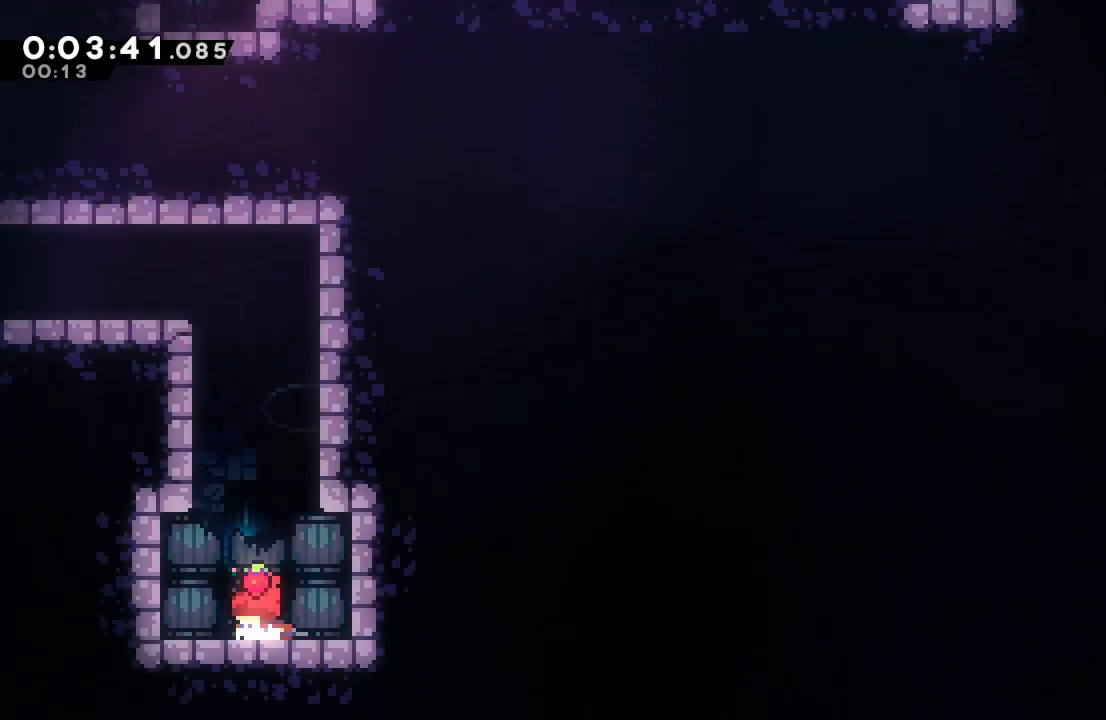
{"buttons": ["CIRCLE", "L2", "R1", "DPAD_LEFT"], "left_stick": "center", "right_stick": "center", "events": [[17, "DPAD_LEFT", "up"], [50, "CROSS", "down"], [133, "R1", "down"], [167, "DPAD_UP", "up"], [200, "CROSS", "up"], [233, "DPAD_LEFT", "down"], [400, "CIRCLE", "down"], [500, "L2", "down"]]}
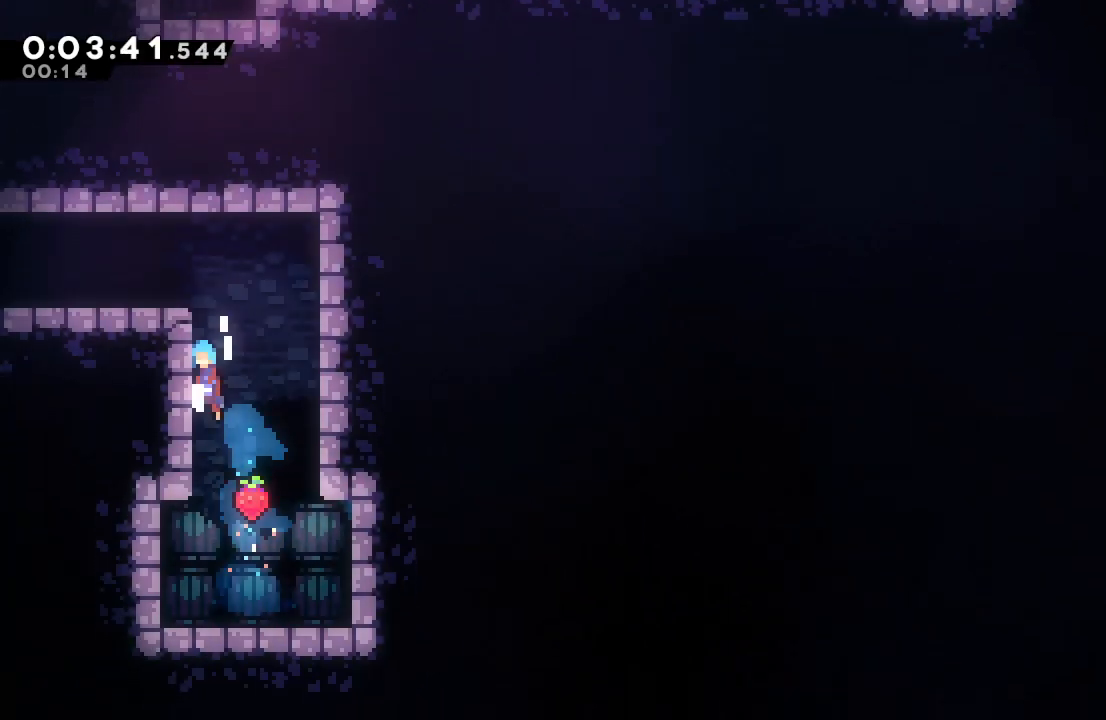
{"buttons": ["DPAD_LEFT"], "left_stick": "center", "right_stick": "center", "events": [[33, "L2", "up"], [117, "L2", "down"], [217, "L2", "up"], [317, "CIRCLE", "up"], [350, "R1", "up"]]}
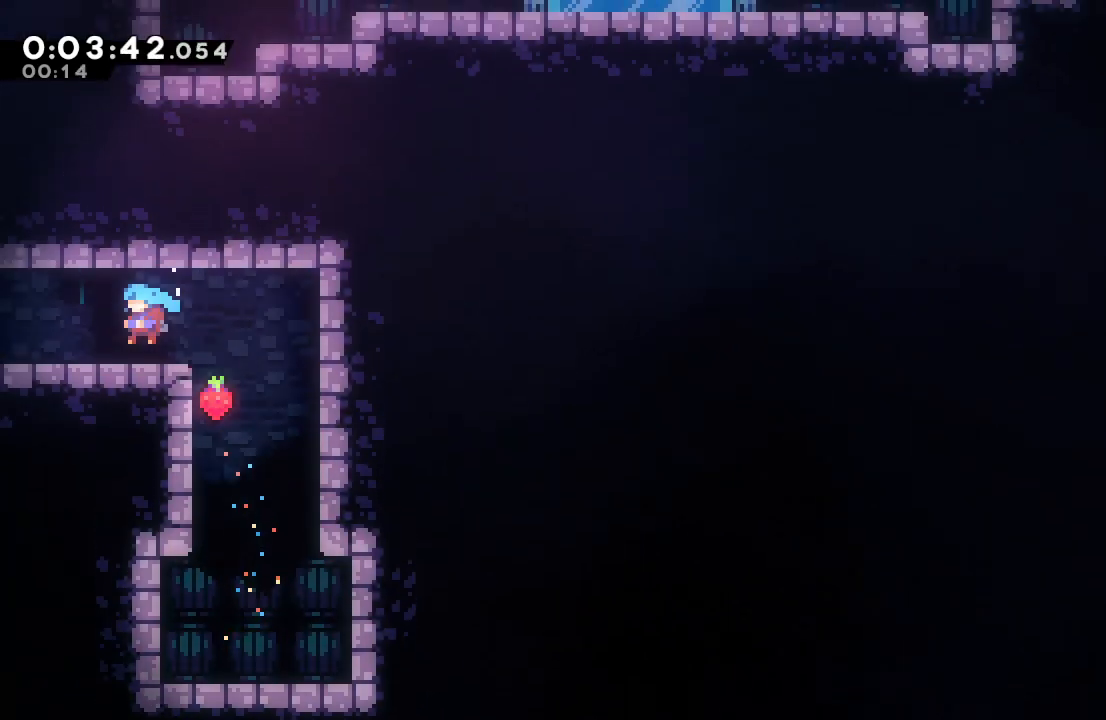
{"buttons": ["DPAD_UP"], "left_stick": "center", "right_stick": "center", "events": [[33, "CROSS", "down"], [150, "CROSS", "up"], [367, "DPAD_LEFT", "up"], [383, "DPAD_UP", "down"]]}
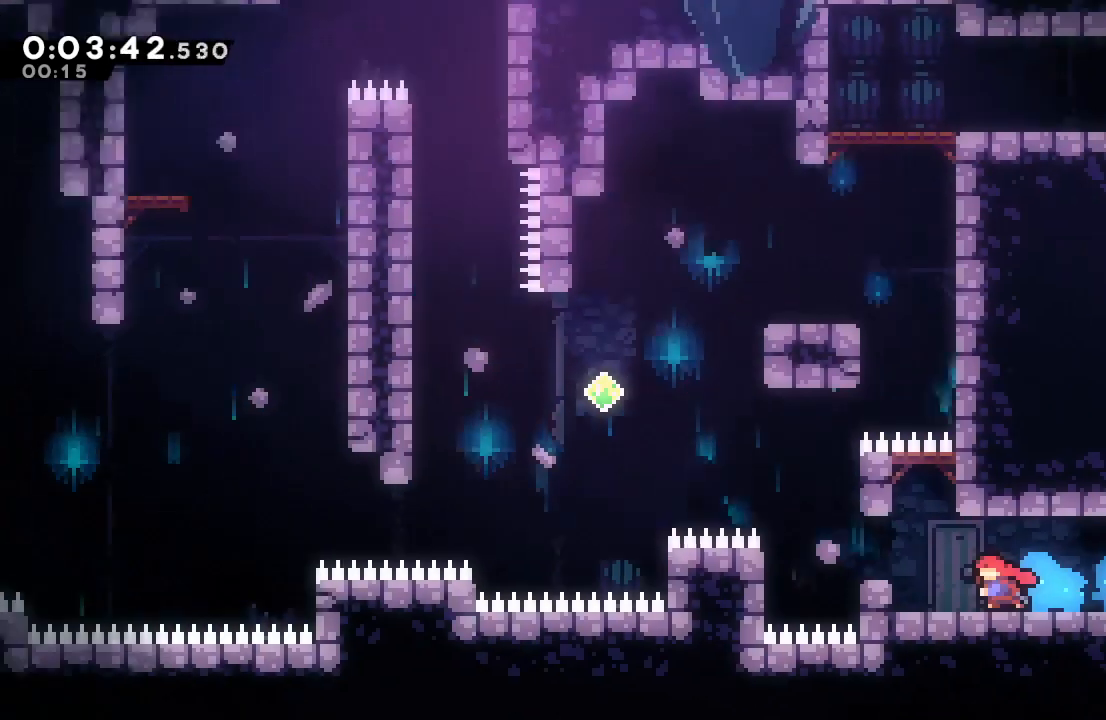
{"buttons": ["DPAD_UP"], "left_stick": "center", "right_stick": "center", "events": []}
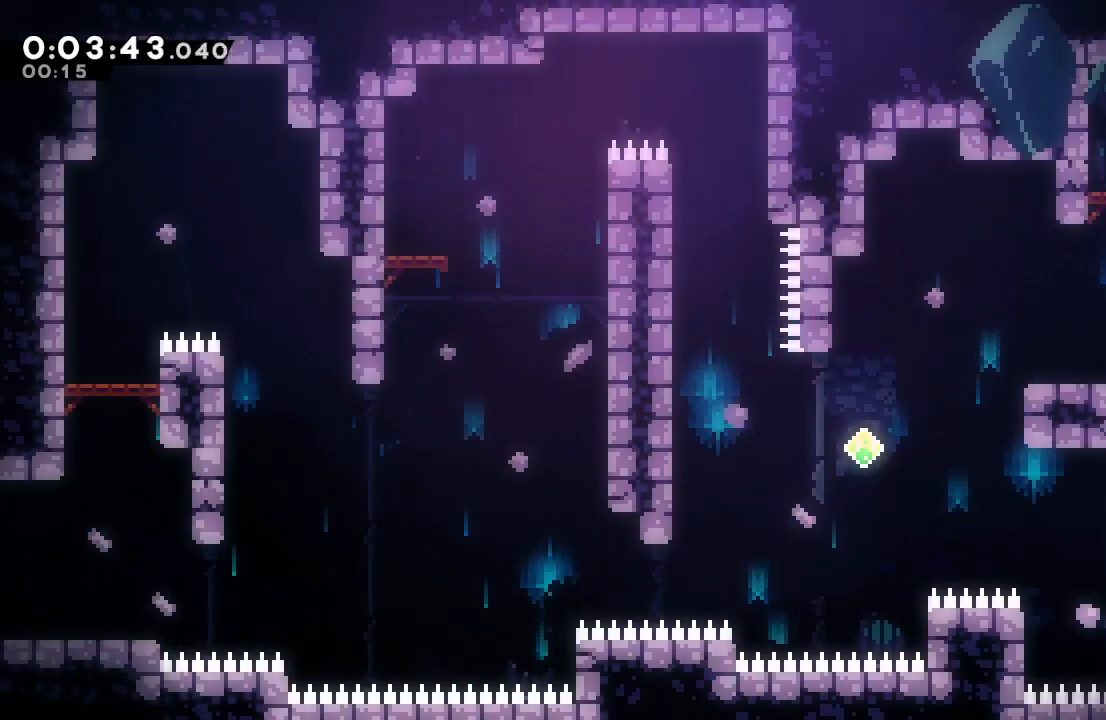
{"buttons": ["CIRCLE", "L2", "R1", "DPAD_RIGHT"], "left_stick": "center", "right_stick": "center", "events": [[17, "CROSS", "down"], [150, "CROSS", "up"], [150, "DPAD_UP", "up"], [233, "CIRCLE", "down"], [283, "DPAD_RIGHT", "down"], [317, "R1", "down"], [467, "L2", "down"]]}
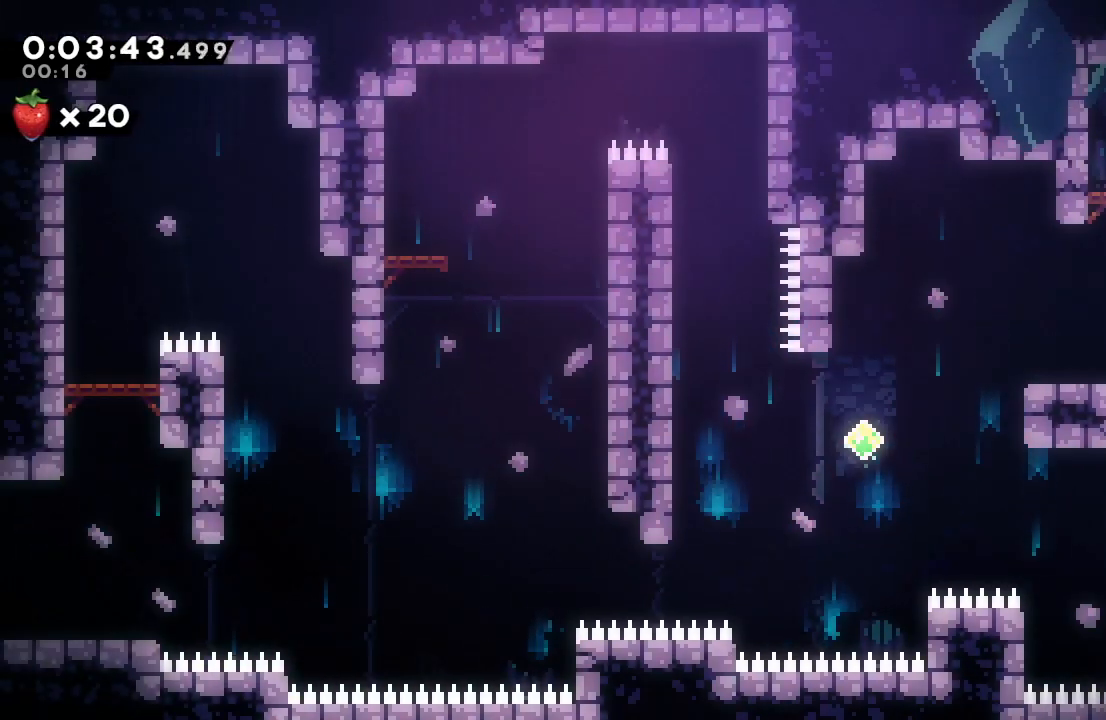
{"buttons": ["R1", "DPAD_RIGHT"], "left_stick": "center", "right_stick": "center", "events": [[50, "L2", "up"], [133, "L2", "down"], [183, "L2", "up"], [283, "L2", "down"], [367, "L2", "up"], [467, "CIRCLE", "up"]]}
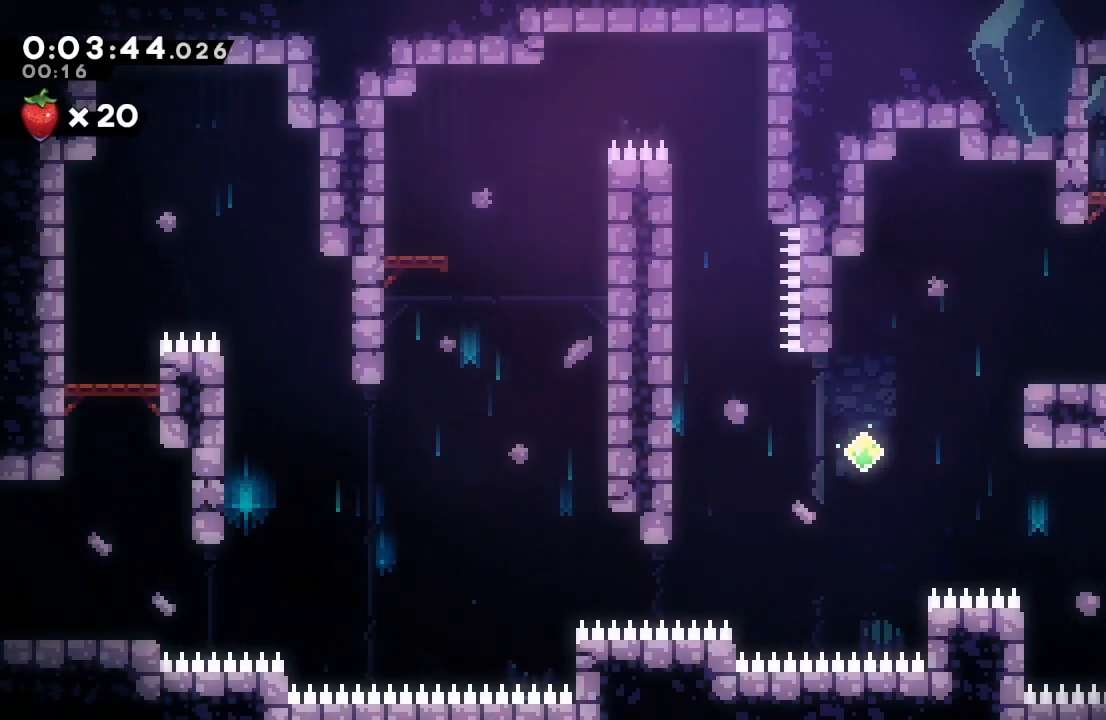
{"buttons": ["DPAD_RIGHT"], "left_stick": "center", "right_stick": "center", "events": [[17, "R1", "up"]]}
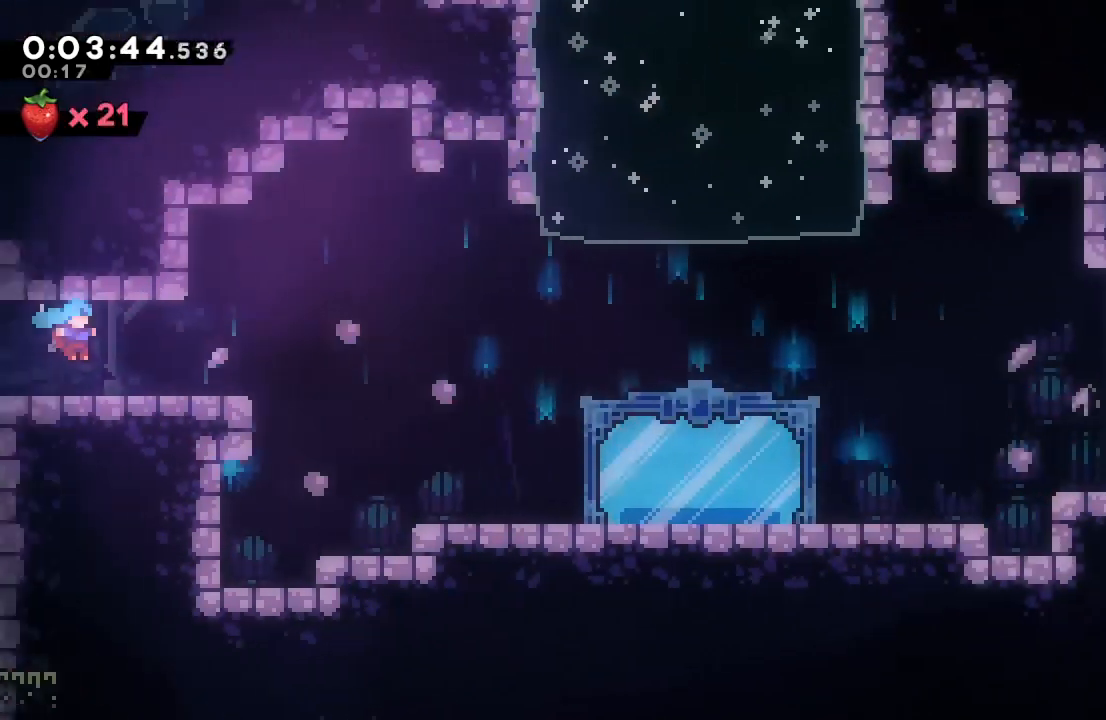
{"buttons": ["CIRCLE", "DPAD_DOWN", "DPAD_RIGHT"], "left_stick": "center", "right_stick": "center", "events": [[183, "DPAD_DOWN", "down"], [217, "CROSS", "down"], [350, "CROSS", "up"], [433, "CIRCLE", "down"]]}
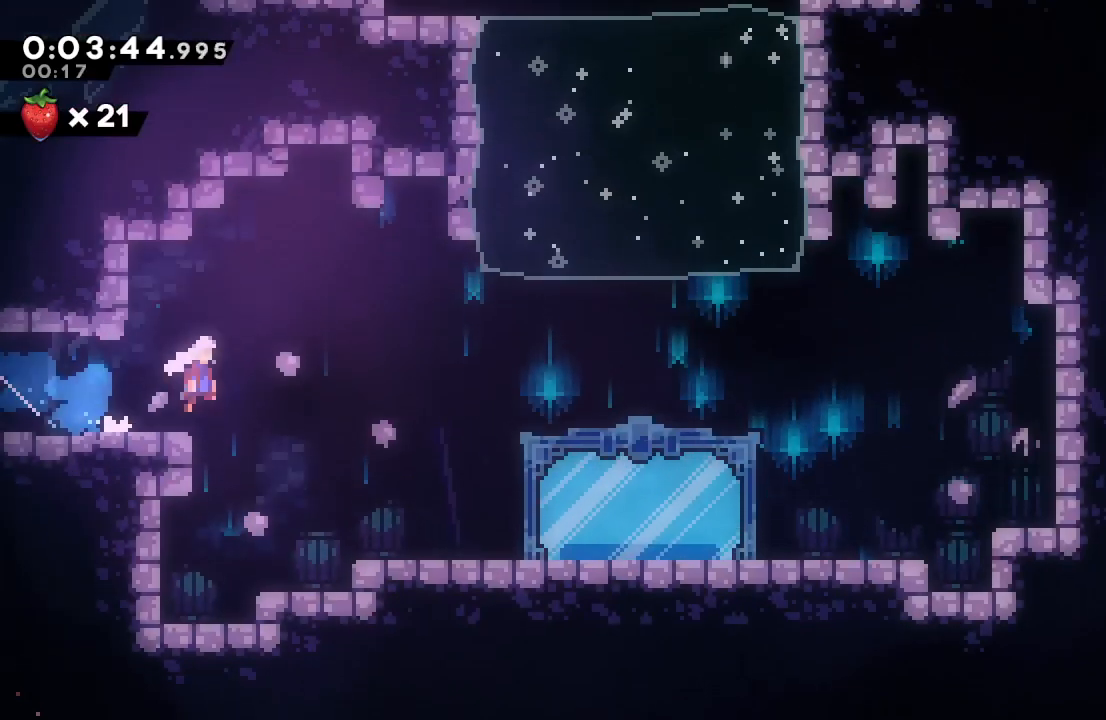
{"buttons": ["L1", "DPAD_UP", "DPAD_LEFT"], "left_stick": "center", "right_stick": "center", "events": [[267, "DPAD_DOWN", "up"], [267, "DPAD_RIGHT", "up"], [300, "CIRCLE", "up"], [317, "DPAD_UP", "down"], [333, "DPAD_LEFT", "down"], [333, "L1", "down"]]}
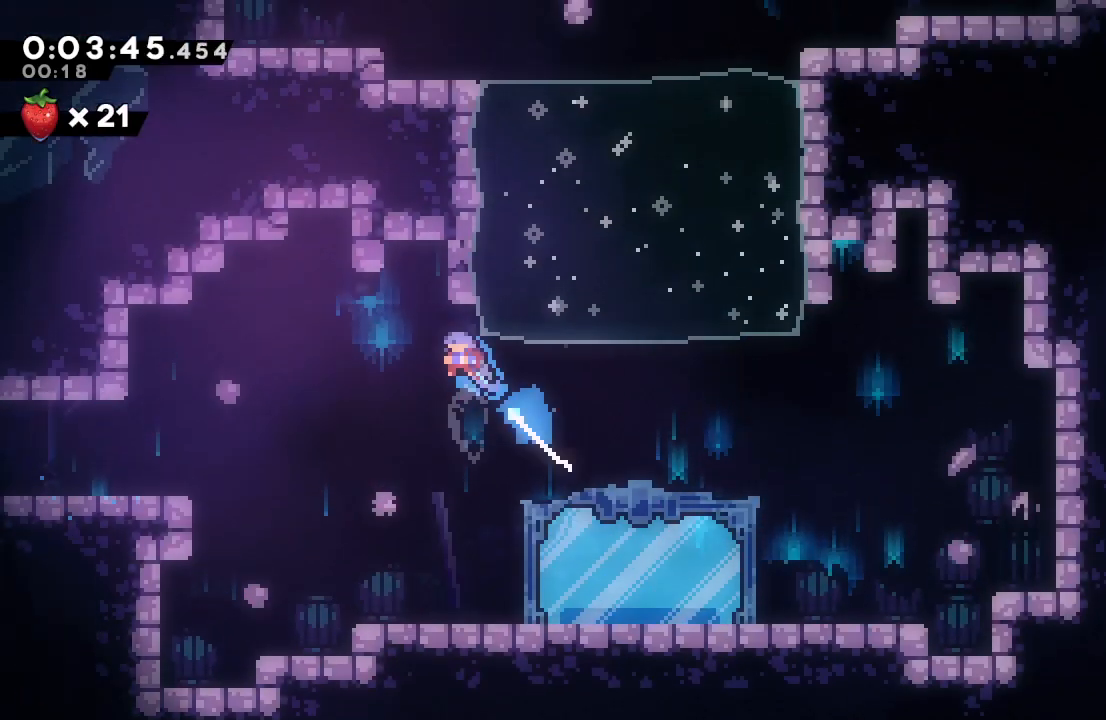
{"buttons": [], "left_stick": "center", "right_stick": "center", "events": [[100, "DPAD_LEFT", "up"], [100, "DPAD_UP", "up"], [133, "L1", "up"], [167, "TRIANGLE", "down"], [283, "TRIANGLE", "up"]]}
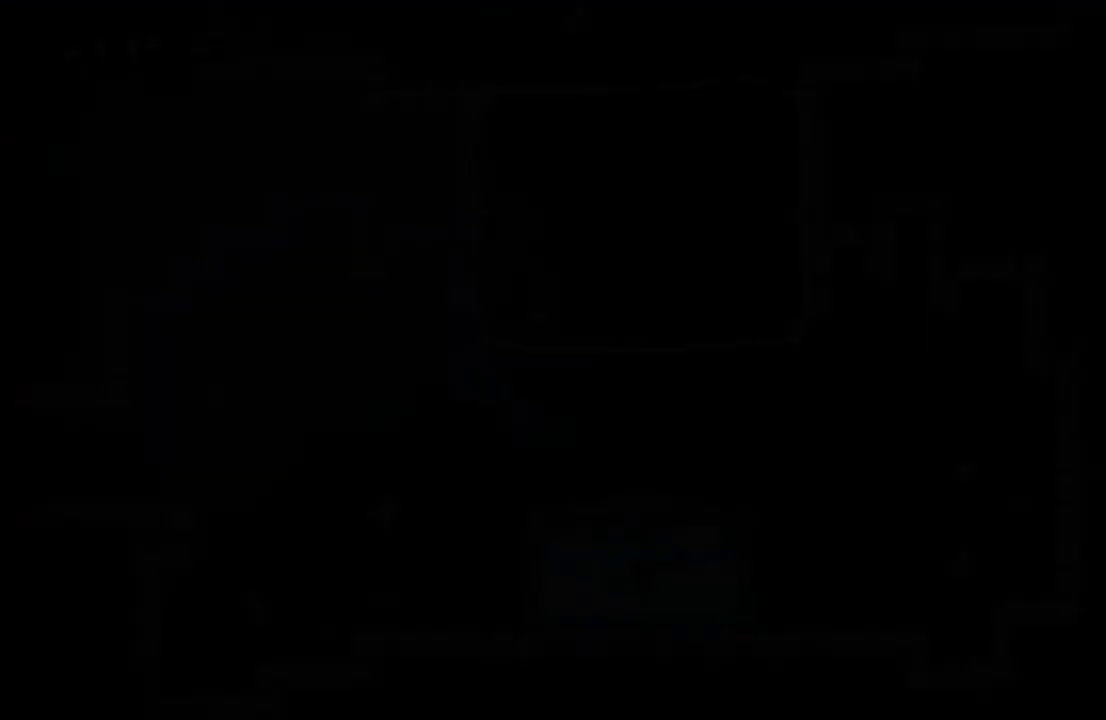
{"buttons": [], "left_stick": "center", "right_stick": "center", "events": [[267, "DPAD_UP", "down"], [283, "CROSS", "down"], [417, "DPAD_UP", "up"], [433, "CROSS", "up"]]}